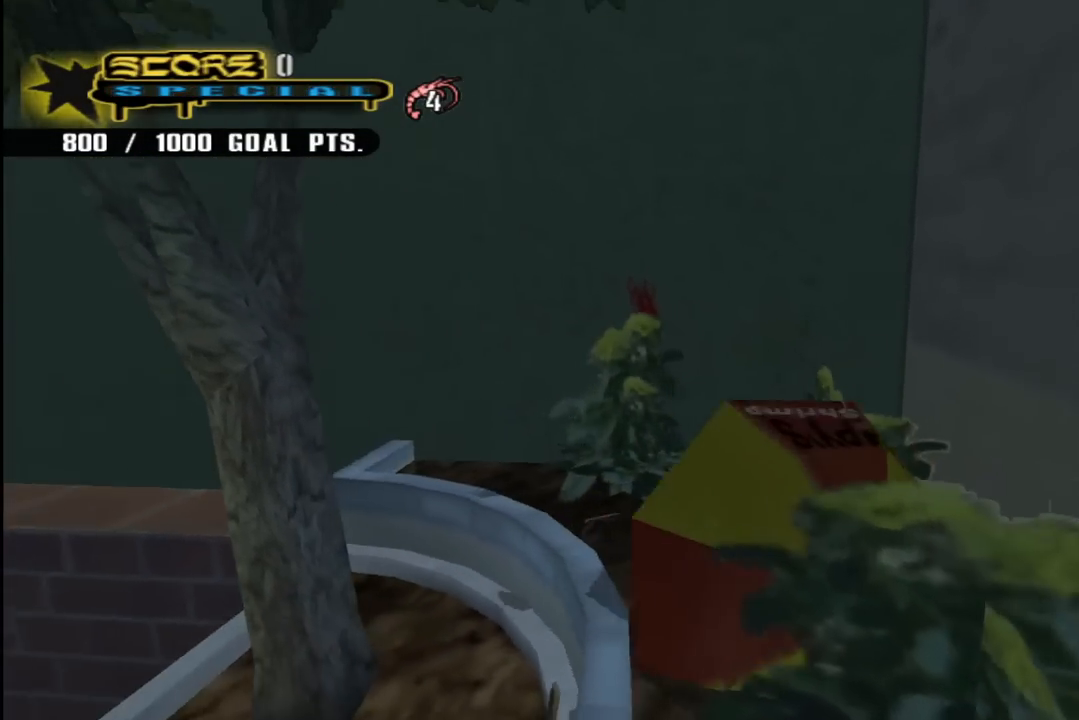
Gameplay with a controller (PlayStation layout); each line is a JSON object with the inputs held at the frame after it. "events" lists button and stick changes between this image and that frame as [ms after this image, input, new state], when the widget could be followed in between. Not read: L1.
{"buttons": ["CROSS", "DPAD_UP", "DPAD_LEFT"], "left_stick": "center", "right_stick": "center", "events": [[17, "R2", "up"], [117, "R1", "up"], [133, "R2", "down"], [217, "R1", "down"], [250, "R2", "up"], [317, "R1", "up"], [317, "R2", "down"], [333, "CROSS", "down"], [400, "R1", "down"], [400, "right_stick", "center"], [450, "R2", "up"], [500, "R1", "up"]]}
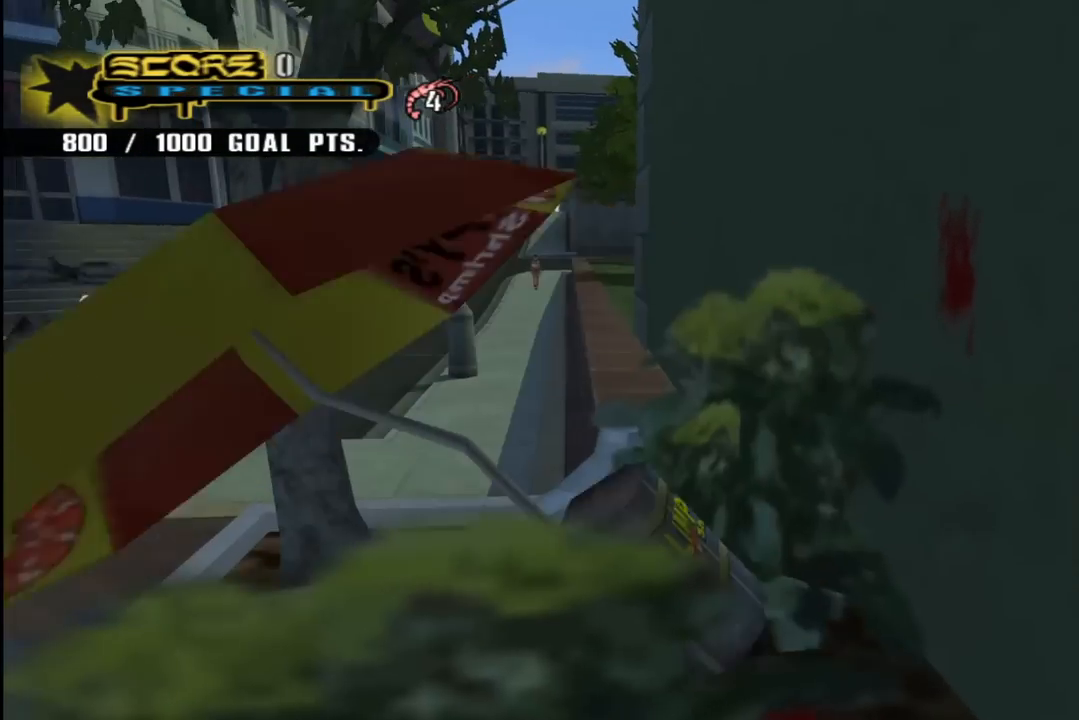
{"buttons": ["CROSS", "R2", "DPAD_UP", "DPAD_LEFT"], "left_stick": "center", "right_stick": "center", "events": [[17, "R2", "down"], [100, "R1", "down"], [167, "R2", "up"], [200, "R1", "up"], [217, "R2", "down"], [300, "R1", "down"], [367, "R2", "up"], [400, "R1", "up"], [417, "R2", "down"]]}
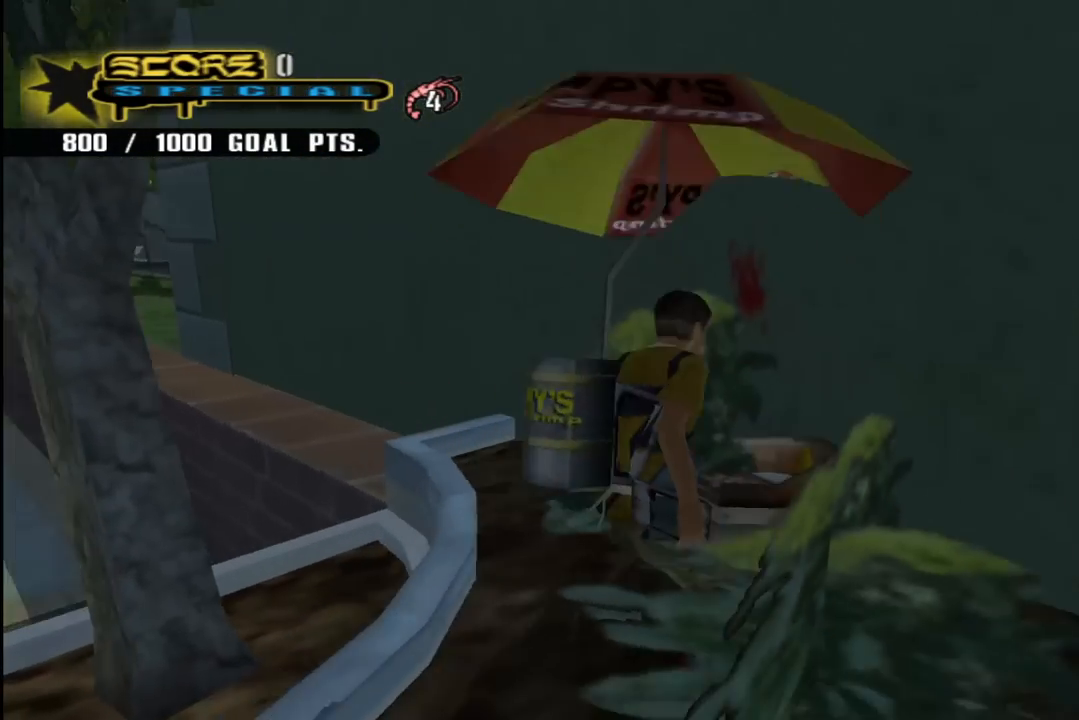
{"buttons": ["CROSS", "DPAD_UP", "DPAD_LEFT"], "left_stick": "center", "right_stick": "center", "events": [[17, "R1", "down"], [67, "R2", "up"], [83, "R1", "up"]]}
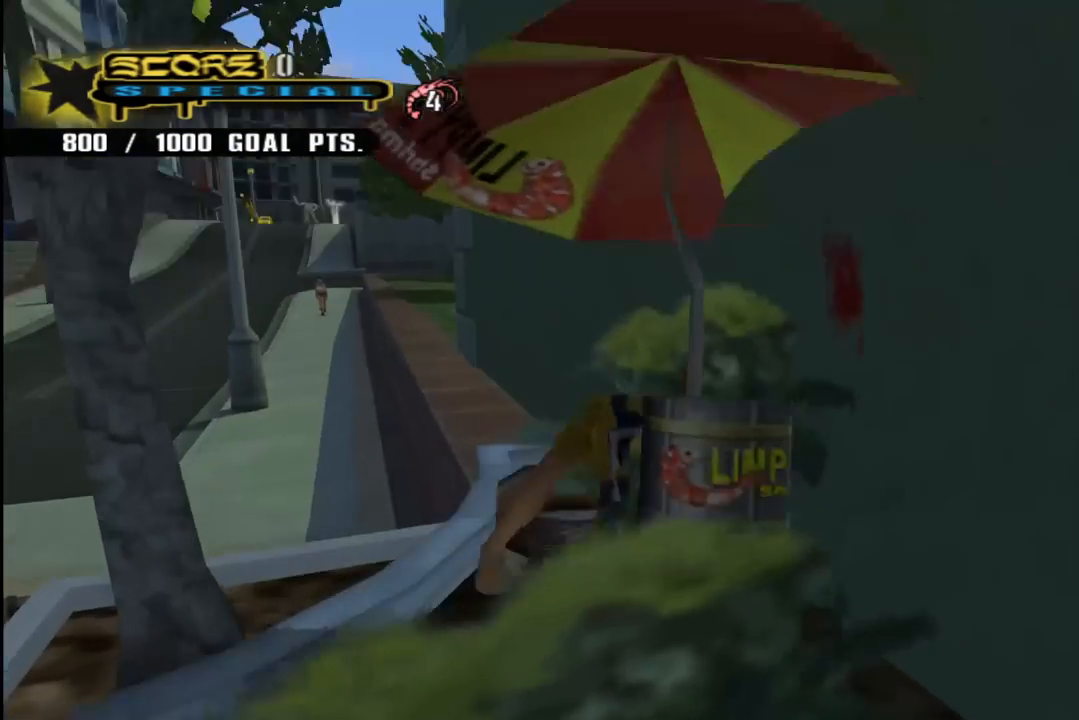
{"buttons": ["CROSS"], "left_stick": "center", "right_stick": "center", "events": [[67, "DPAD_LEFT", "up"], [67, "DPAD_UP", "up"], [133, "DPAD_RIGHT", "down"], [167, "DPAD_DOWN", "down"], [233, "DPAD_DOWN", "up"], [250, "DPAD_RIGHT", "up"]]}
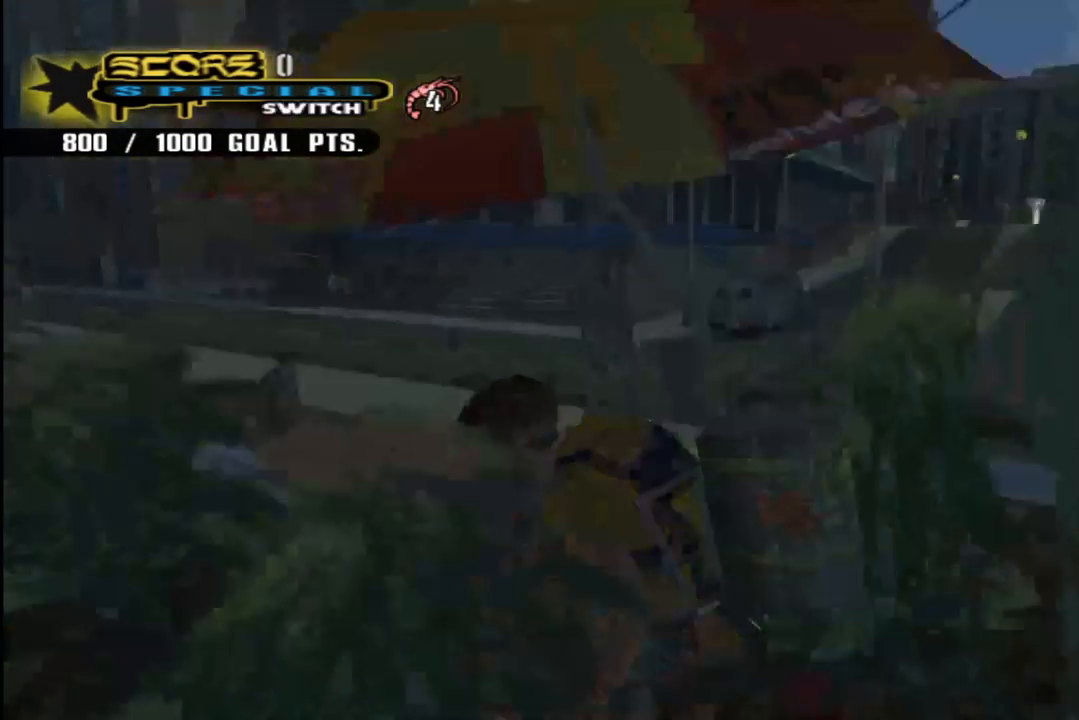
{"buttons": ["CROSS", "R1", "DPAD_UP", "DPAD_RIGHT"], "left_stick": "center", "right_stick": "center", "events": [[50, "DPAD_RIGHT", "down"], [50, "DPAD_UP", "down"], [67, "CROSS", "up"], [133, "CROSS", "down"], [133, "R1", "down"]]}
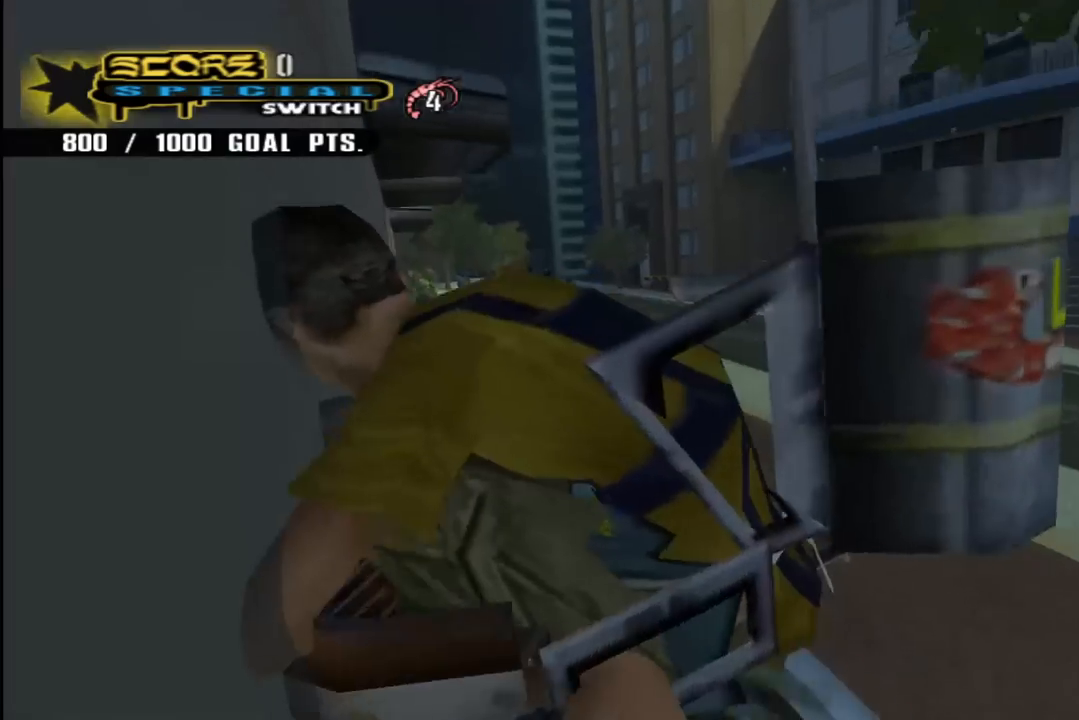
{"buttons": ["CROSS", "DPAD_UP", "DPAD_RIGHT"], "left_stick": "center", "right_stick": "center", "events": [[50, "R1", "up"]]}
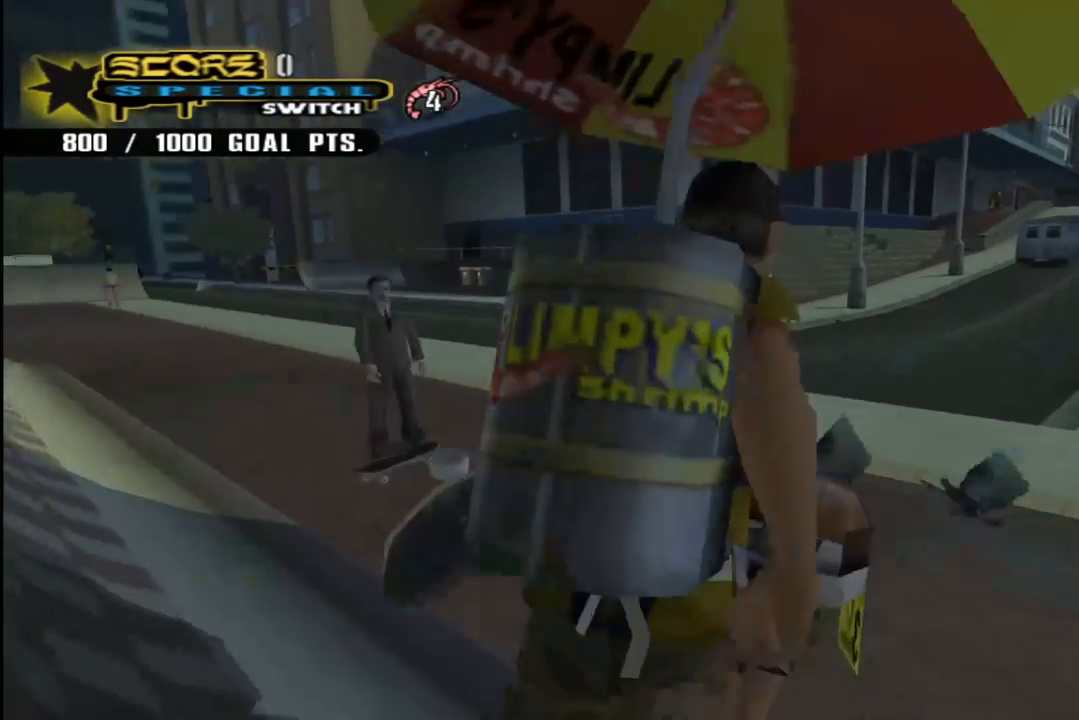
{"buttons": ["CROSS", "DPAD_UP", "DPAD_RIGHT"], "left_stick": "center", "right_stick": "center", "events": []}
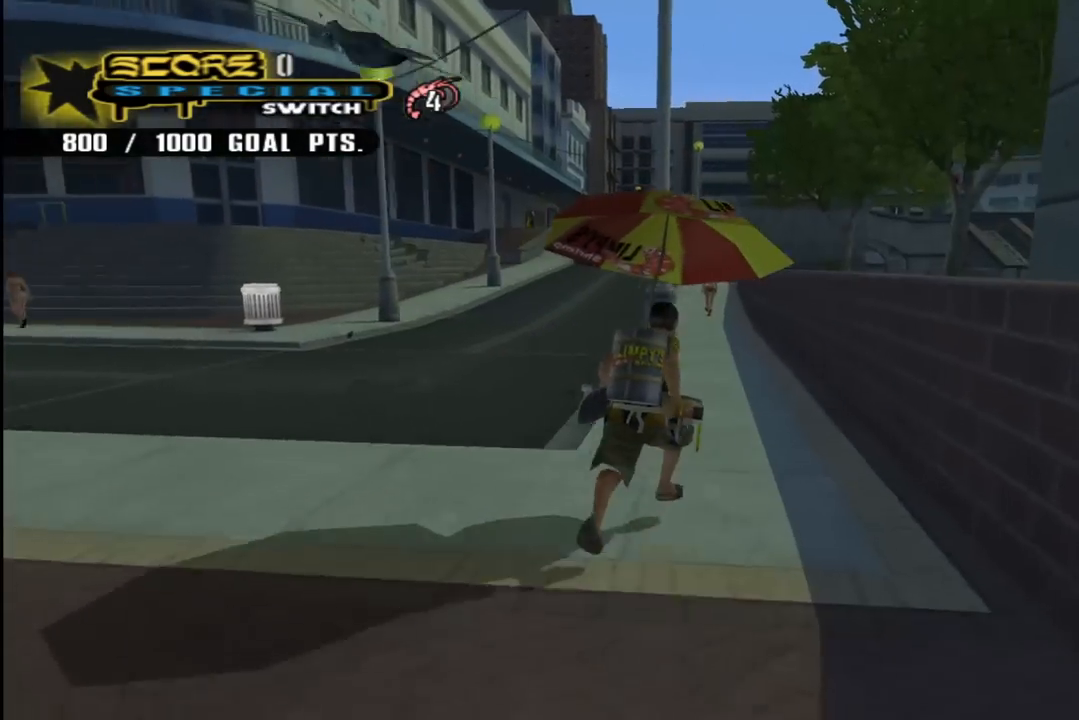
{"buttons": ["TRIANGLE", "DPAD_UP", "DPAD_RIGHT"], "left_stick": "center", "right_stick": "center", "events": [[83, "DPAD_RIGHT", "up"], [117, "CROSS", "up"], [133, "TRIANGLE", "down"], [483, "DPAD_RIGHT", "down"]]}
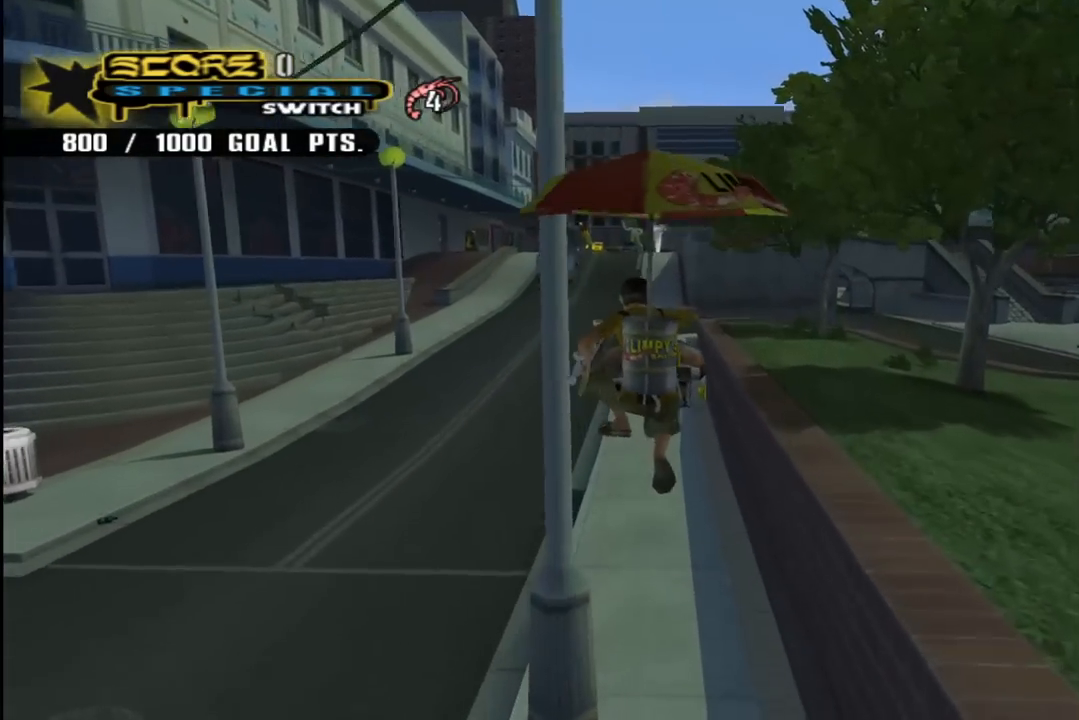
{"buttons": ["TRIANGLE", "DPAD_UP"], "left_stick": "center", "right_stick": "center", "events": [[17, "DPAD_UP", "up"], [150, "CROSS", "down"], [233, "DPAD_UP", "down"], [317, "DPAD_RIGHT", "up"], [383, "CROSS", "up"]]}
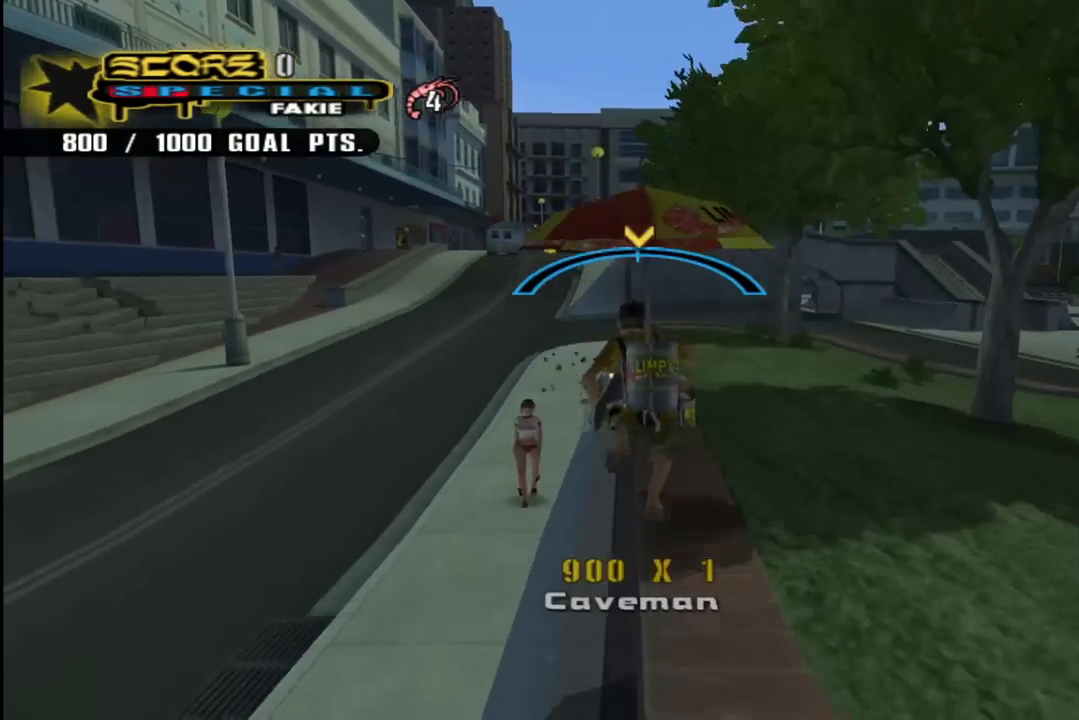
{"buttons": ["DPAD_UP"], "left_stick": "center", "right_stick": "center", "events": [[33, "CROSS", "down"], [250, "TRIANGLE", "up"], [317, "SQUARE", "down"], [333, "CROSS", "up"], [433, "SQUARE", "up"]]}
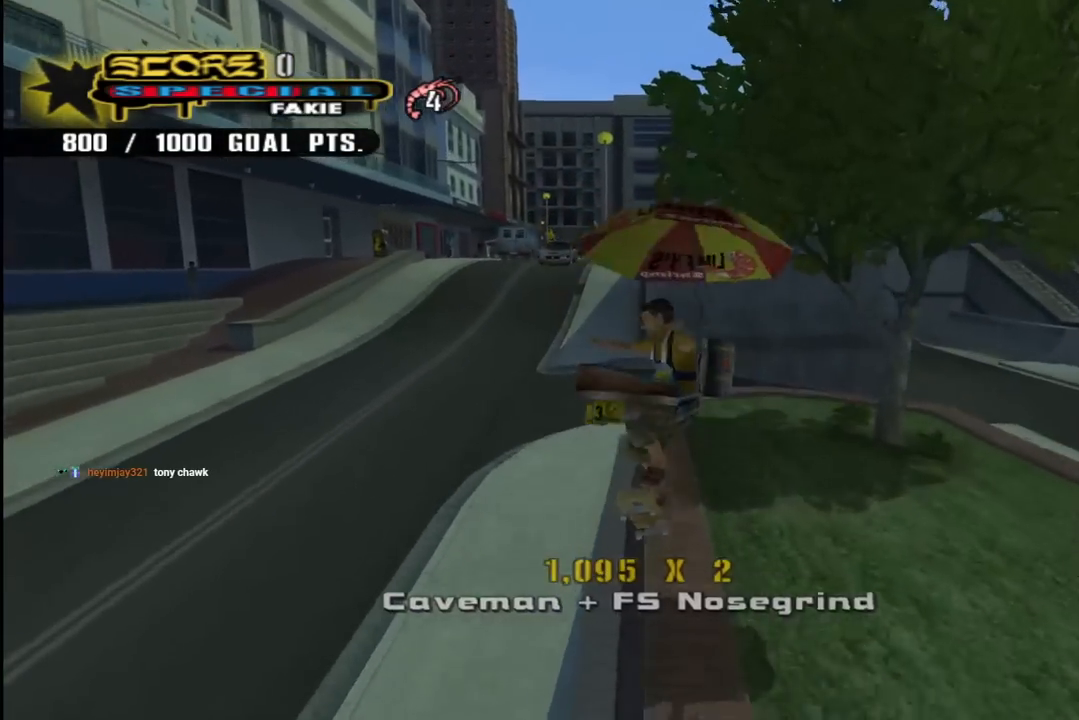
{"buttons": [], "left_stick": "center", "right_stick": "center", "events": [[17, "DPAD_UP", "up"], [100, "DPAD_UP", "down"], [233, "TRIANGLE", "down"], [333, "DPAD_UP", "up"], [400, "CROSS", "down"], [417, "TRIANGLE", "up"], [450, "CROSS", "up"]]}
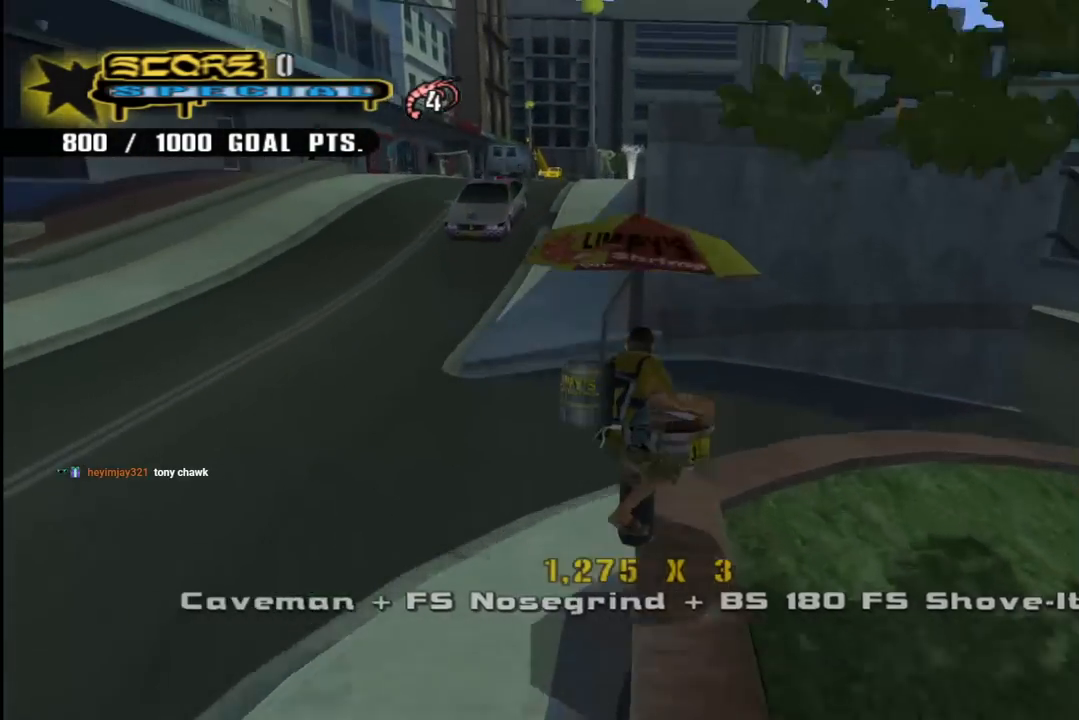
{"buttons": ["CROSS"], "left_stick": "center", "right_stick": "center", "events": [[317, "CROSS", "down"]]}
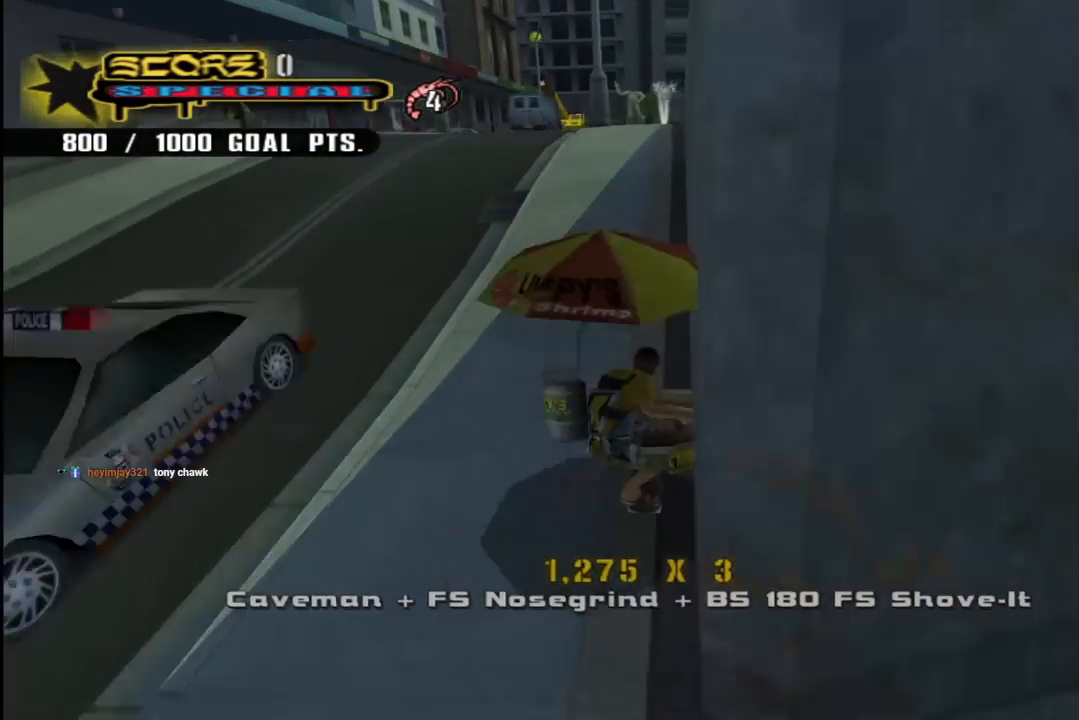
{"buttons": ["TRIANGLE", "DPAD_UP", "DPAD_RIGHT"], "left_stick": "center", "right_stick": "center", "events": [[200, "DPAD_RIGHT", "down"], [283, "TRIANGLE", "down"], [300, "CROSS", "up"], [333, "DPAD_RIGHT", "up"], [350, "DPAD_UP", "down"], [400, "CROSS", "down"], [400, "TRIANGLE", "up"], [450, "TRIANGLE", "down"], [467, "CROSS", "up"], [483, "DPAD_RIGHT", "down"]]}
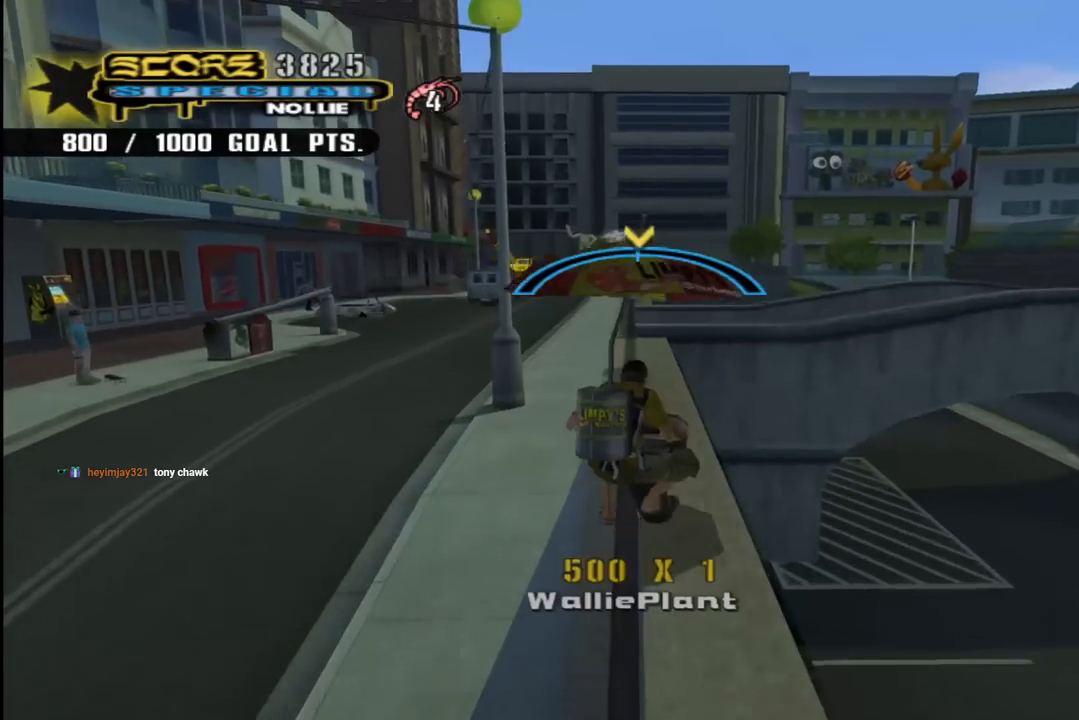
{"buttons": ["SQUARE", "DPAD_UP", "DPAD_RIGHT"], "left_stick": "center", "right_stick": "center", "events": [[67, "CROSS", "down"], [67, "TRIANGLE", "up"], [100, "DPAD_RIGHT", "up"], [117, "DPAD_UP", "up"], [283, "DPAD_RIGHT", "down"], [367, "DPAD_UP", "down"], [450, "CROSS", "up"], [450, "SQUARE", "down"]]}
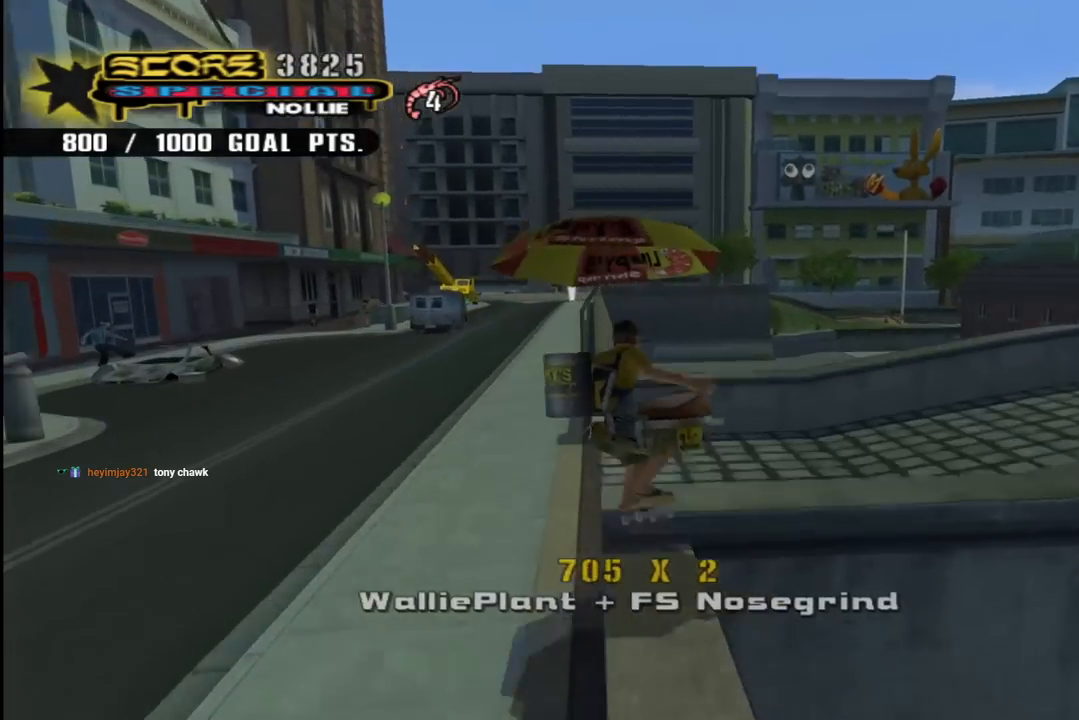
{"buttons": [], "left_stick": "center", "right_stick": "center", "events": [[50, "SQUARE", "up"], [83, "SQUARE", "down"], [150, "DPAD_UP", "up"], [233, "DPAD_RIGHT", "up"], [233, "SQUARE", "up"]]}
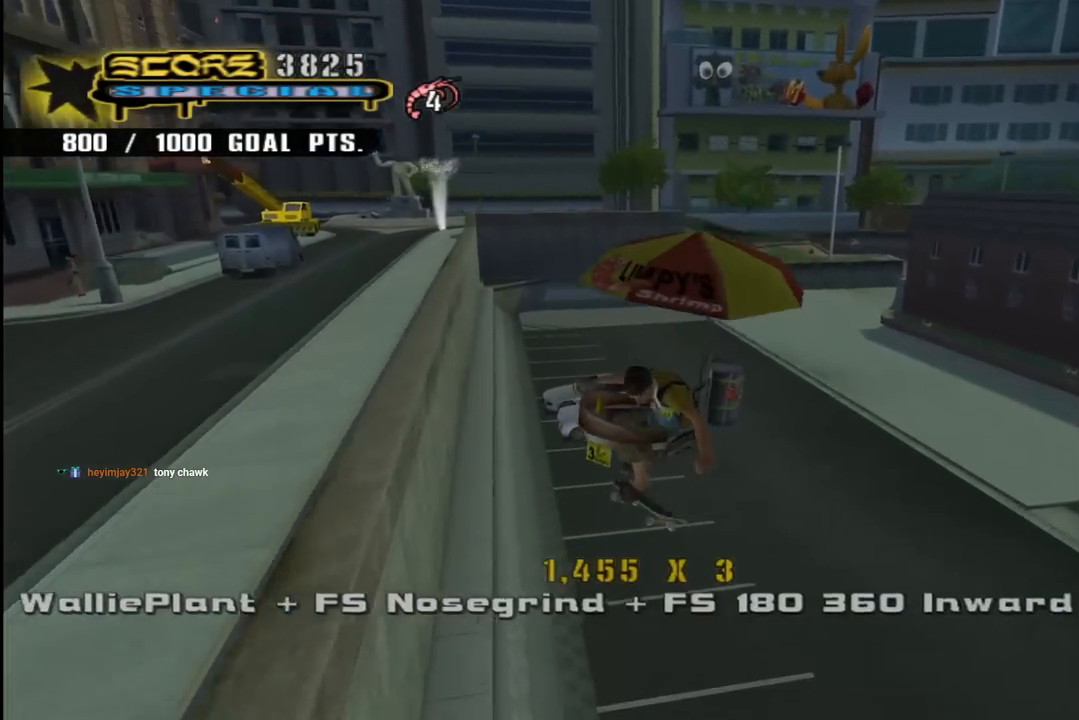
{"buttons": ["CROSS", "R1", "DPAD_DOWN", "DPAD_RIGHT"], "left_stick": "center", "right_stick": "center", "events": [[33, "CROSS", "down"], [383, "R1", "down"], [433, "DPAD_RIGHT", "down"], [500, "DPAD_DOWN", "down"]]}
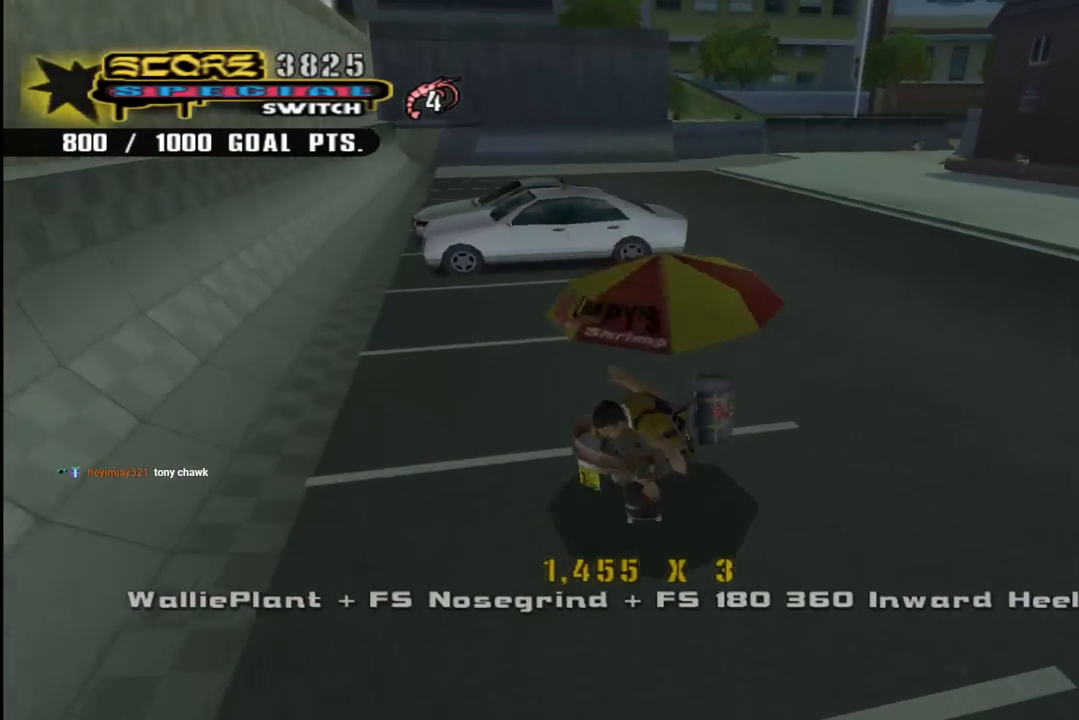
{"buttons": ["CROSS", "DPAD_RIGHT"], "left_stick": "center", "right_stick": "center", "events": [[117, "R1", "up"], [433, "DPAD_DOWN", "up"]]}
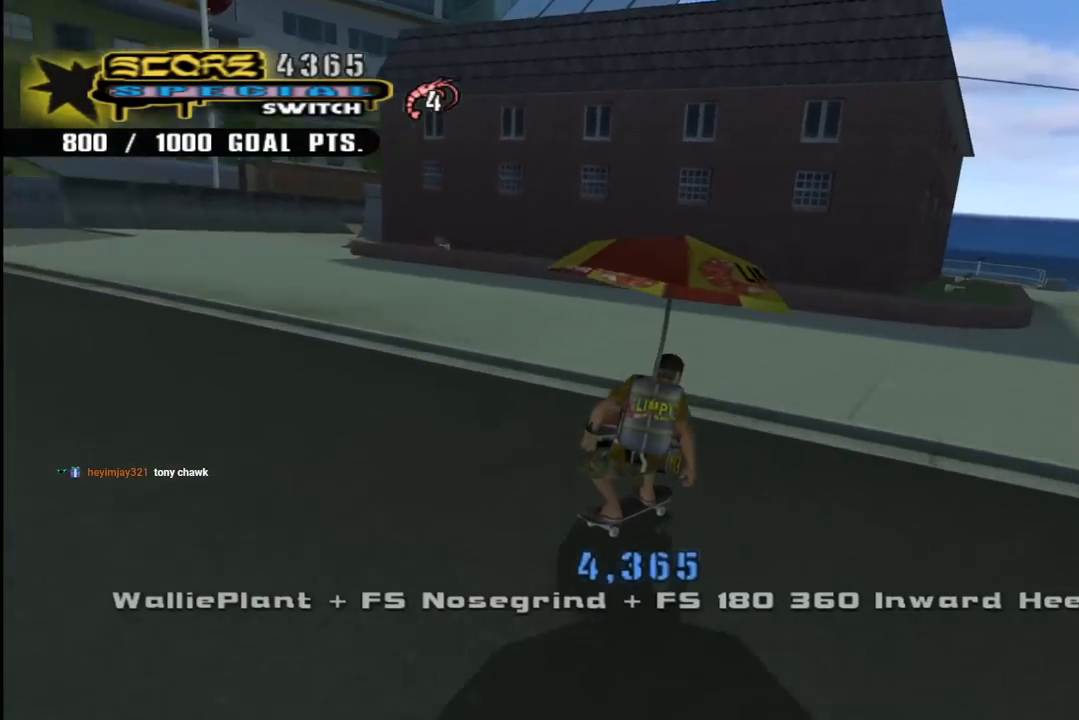
{"buttons": [], "left_stick": "center", "right_stick": "center", "events": [[50, "DPAD_RIGHT", "up"], [317, "DPAD_RIGHT", "down"], [417, "DPAD_RIGHT", "up"], [433, "CROSS", "up"]]}
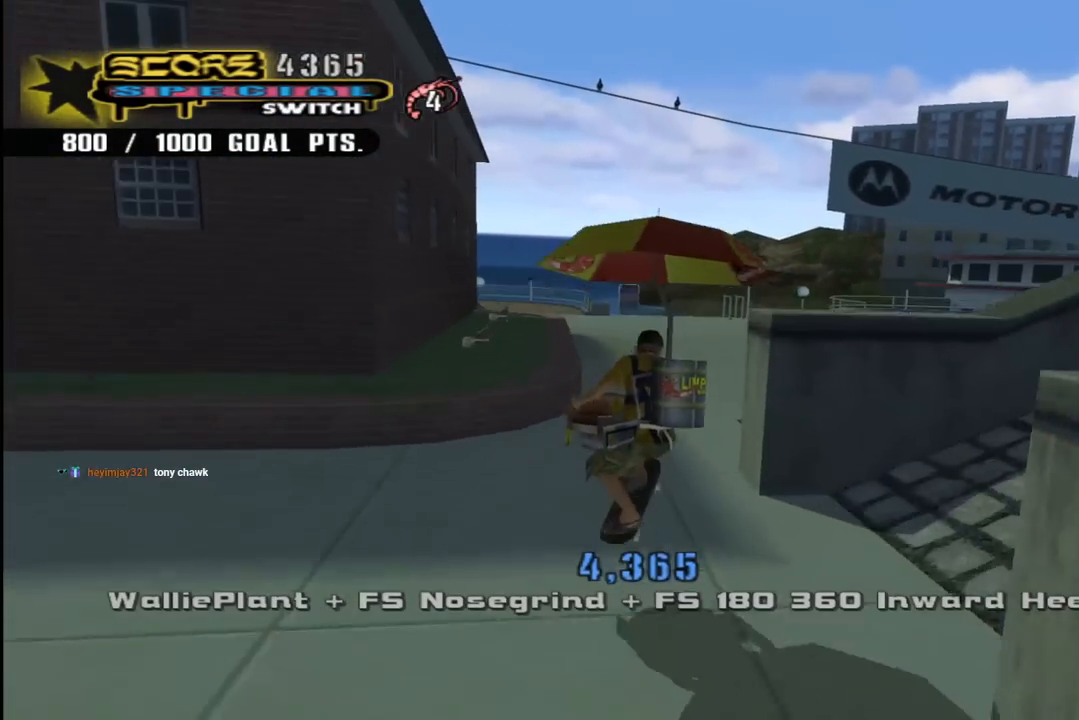
{"buttons": [], "left_stick": "center", "right_stick": "down-right", "events": [[133, "right_stick", "down-right"]]}
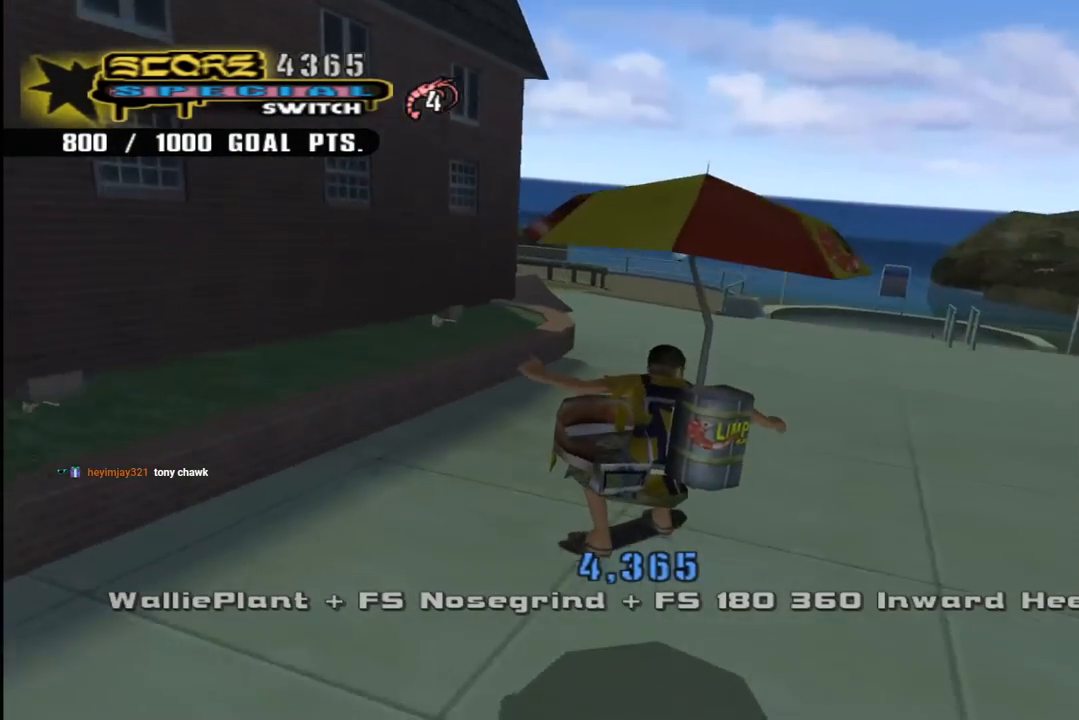
{"buttons": ["DPAD_DOWN", "DPAD_LEFT"], "left_stick": "center", "right_stick": "center", "events": [[317, "DPAD_LEFT", "down"], [333, "DPAD_DOWN", "down"], [400, "right_stick", "center"]]}
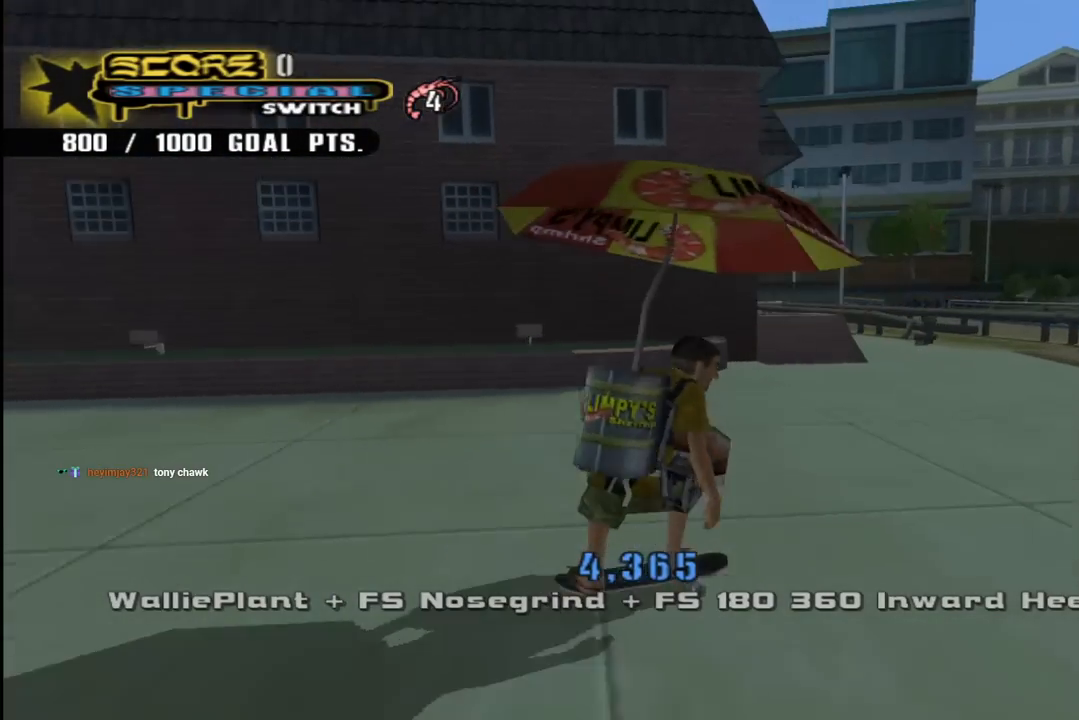
{"buttons": ["CROSS"], "left_stick": "center", "right_stick": "center", "events": [[217, "CROSS", "down"], [317, "DPAD_DOWN", "up"], [333, "DPAD_LEFT", "up"], [400, "DPAD_RIGHT", "down"], [450, "DPAD_DOWN", "down"], [483, "DPAD_DOWN", "up"], [500, "DPAD_RIGHT", "up"]]}
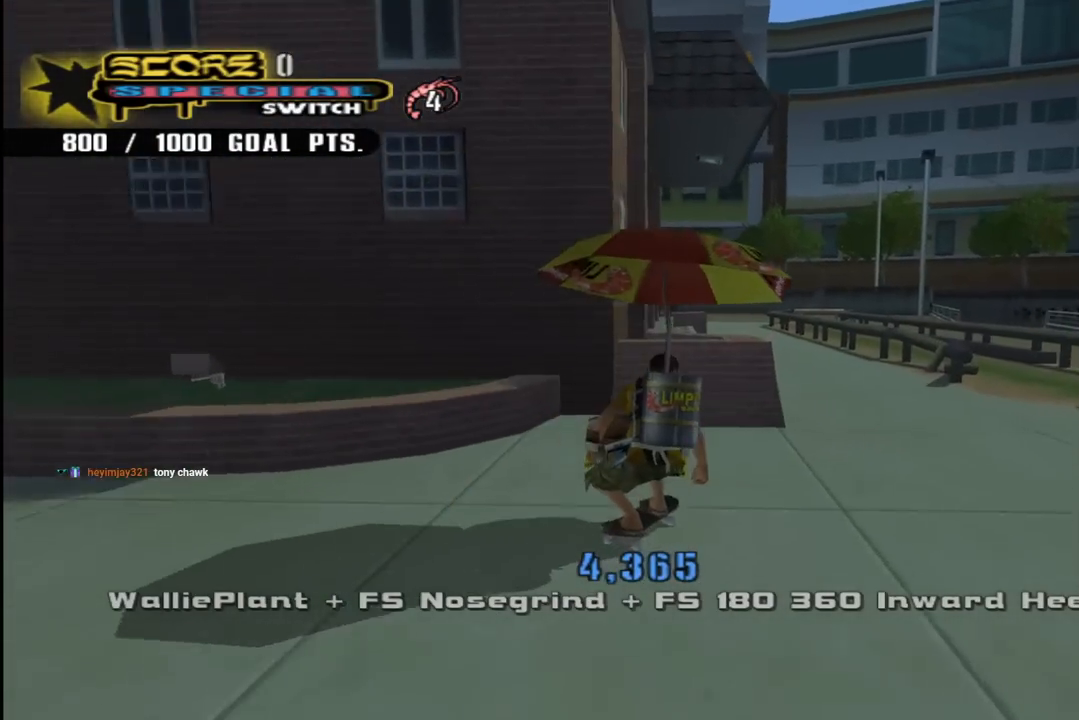
{"buttons": [], "left_stick": "center", "right_stick": "center", "events": [[50, "DPAD_LEFT", "down"], [133, "DPAD_DOWN", "down"], [167, "DPAD_DOWN", "up"], [233, "DPAD_LEFT", "up"], [283, "CROSS", "up"]]}
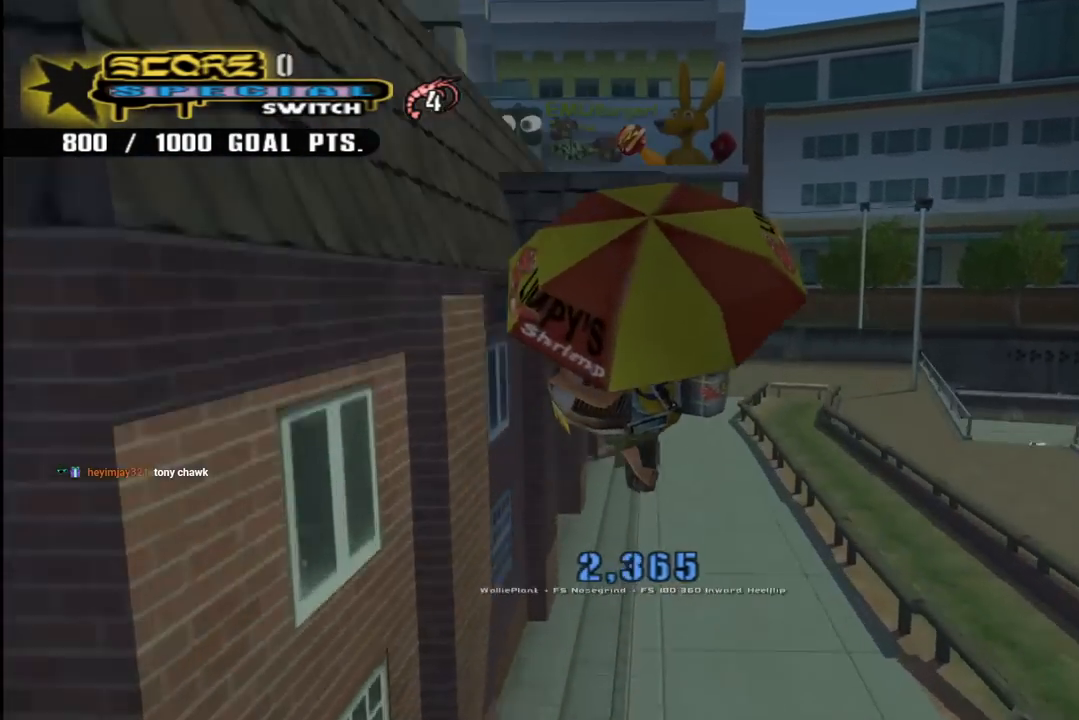
{"buttons": ["TRIANGLE"], "left_stick": "center", "right_stick": "center", "events": [[200, "TRIANGLE", "down"]]}
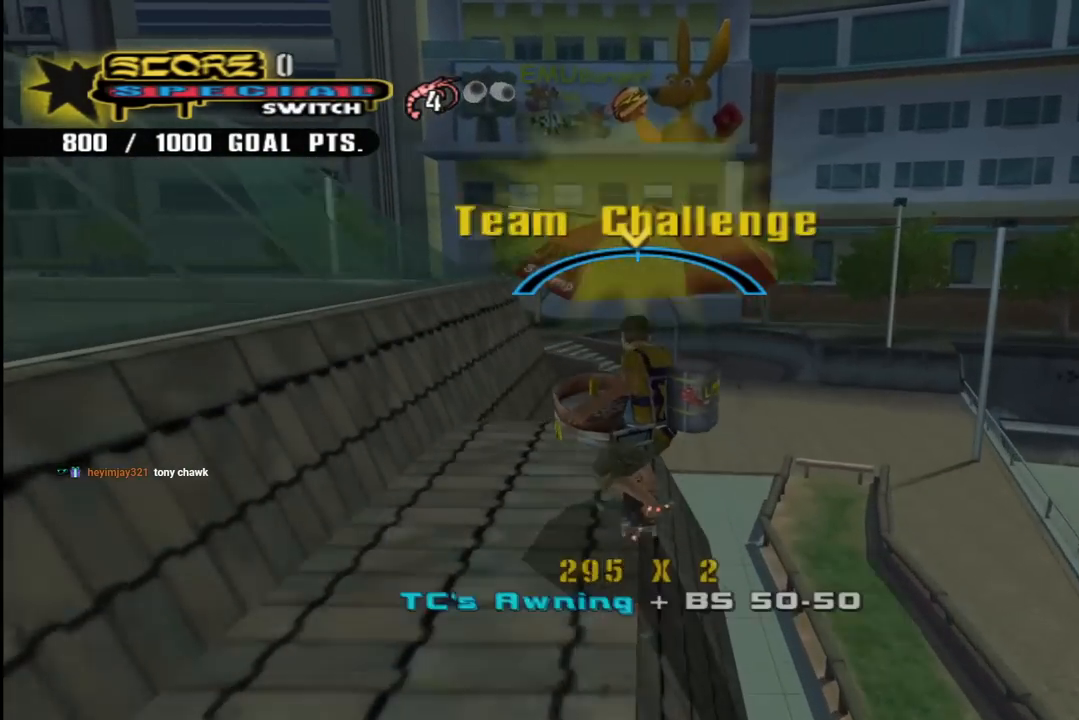
{"buttons": [], "left_stick": "center", "right_stick": "center", "events": [[67, "CROSS", "down"], [67, "TRIANGLE", "up"], [150, "DPAD_RIGHT", "down"], [183, "CROSS", "up"], [183, "SQUARE", "down"], [283, "SQUARE", "up"], [400, "DPAD_RIGHT", "up"]]}
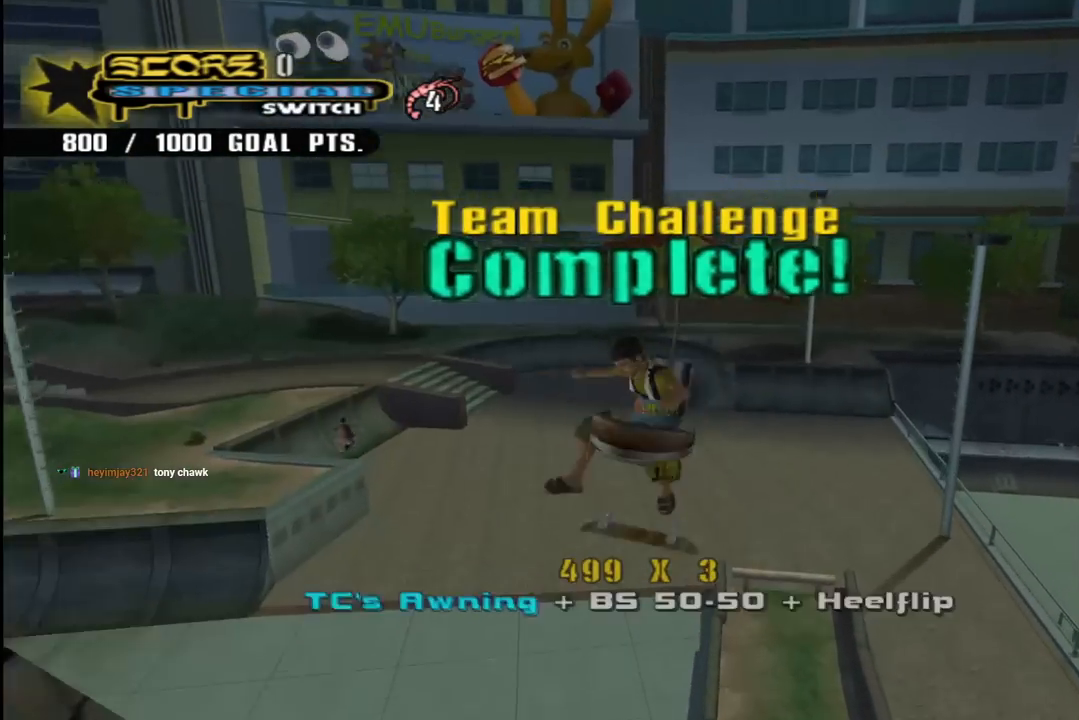
{"buttons": [], "left_stick": "center", "right_stick": "center", "events": [[300, "START", "down"], [317, "right_stick", "left"], [383, "right_stick", "center"], [467, "START", "up"]]}
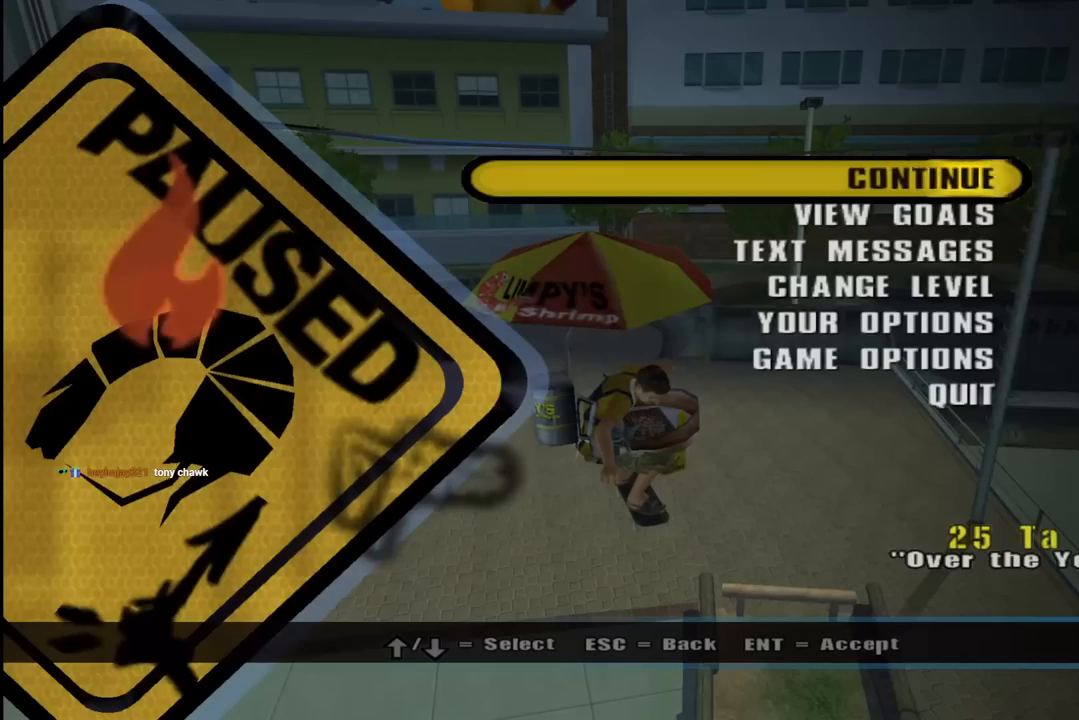
{"buttons": [], "left_stick": "center", "right_stick": "center", "events": [[150, "DPAD_DOWN", "down"], [217, "CROSS", "down"], [267, "DPAD_DOWN", "up"], [317, "CROSS", "up"]]}
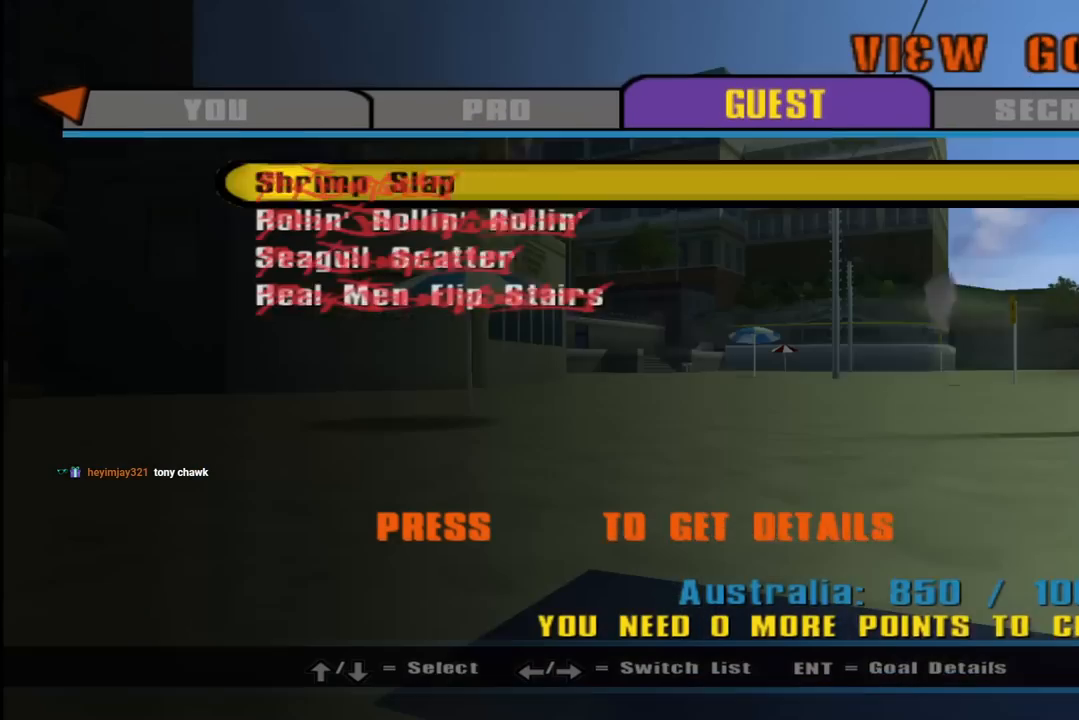
{"buttons": [], "left_stick": "center", "right_stick": "center", "events": []}
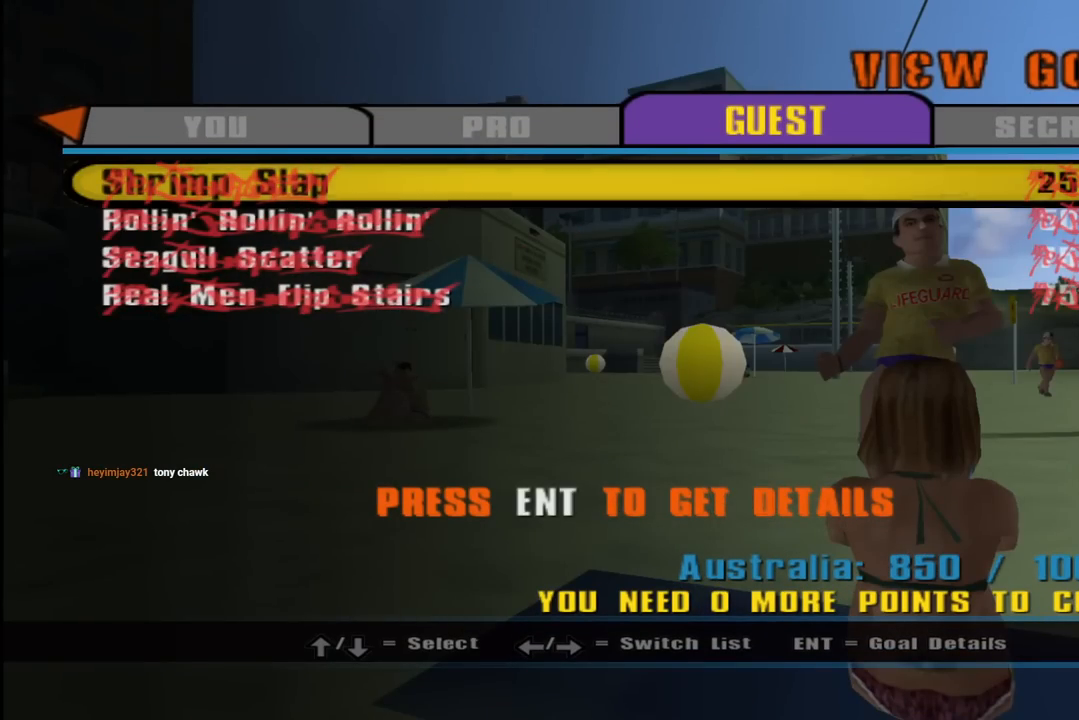
{"buttons": [], "left_stick": "center", "right_stick": "center", "events": [[33, "DPAD_LEFT", "down"], [183, "DPAD_LEFT", "up"]]}
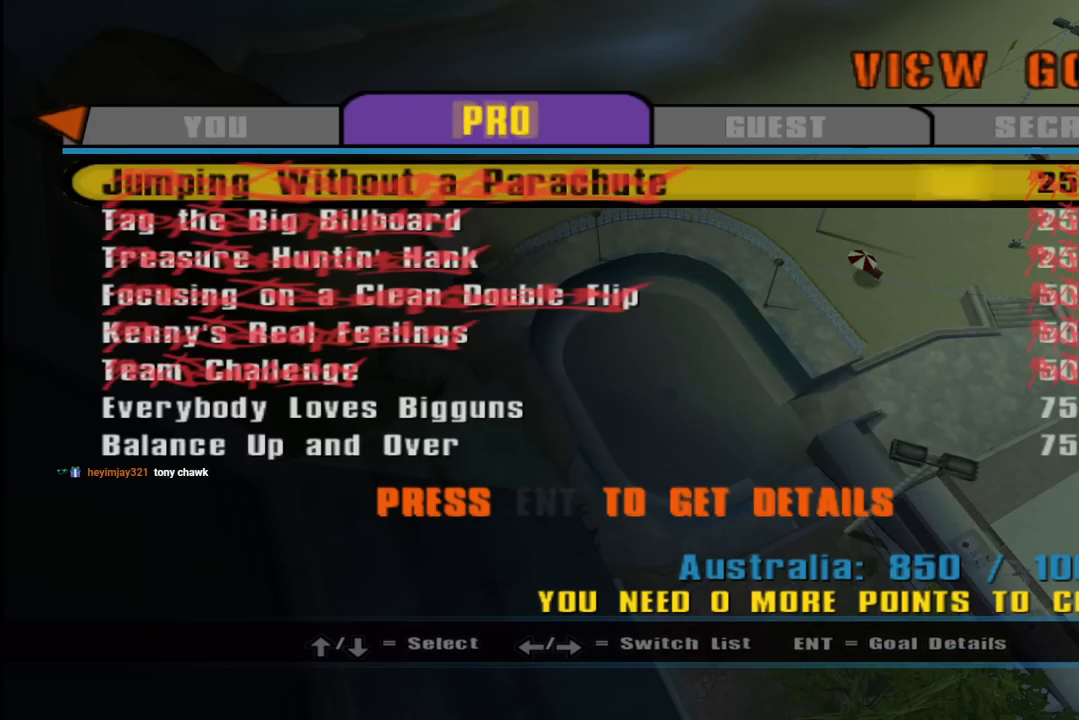
{"buttons": [], "left_stick": "center", "right_stick": "center", "events": [[133, "DPAD_LEFT", "down"], [267, "DPAD_LEFT", "up"]]}
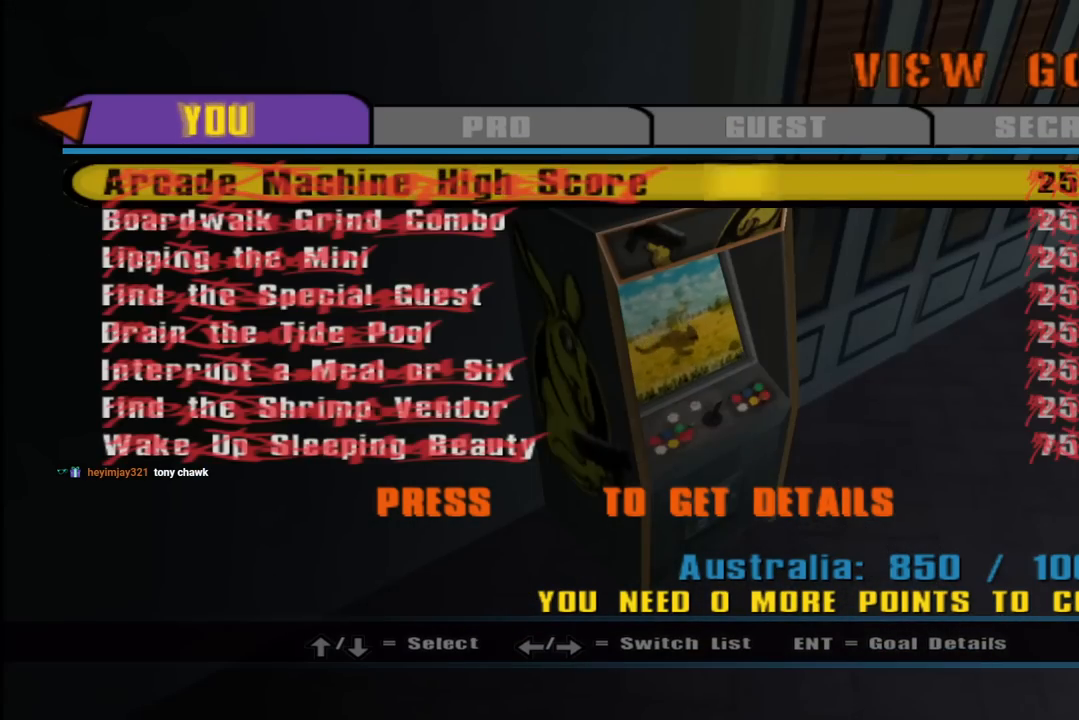
{"buttons": ["DPAD_RIGHT"], "left_stick": "center", "right_stick": "center", "events": [[267, "DPAD_RIGHT", "down"], [383, "DPAD_RIGHT", "up"], [467, "DPAD_RIGHT", "down"]]}